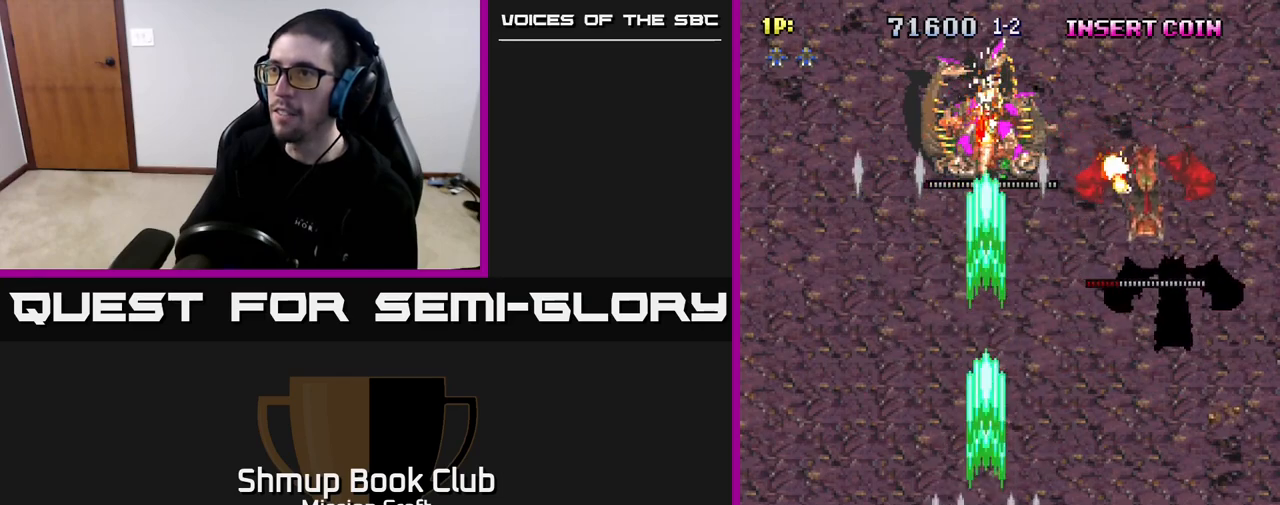
Gameplay with a controller (Xbox layout); each line is a JSON object with the inputs held at the frame after it. "events" lists button and stick changes between this image and that frame as [ms after this image, input, new state], when the widget could be followed in between.
{"buttons": ["R2", "DPAD_DOWN", "DPAD_RIGHT"], "left_stick": "center", "right_stick": "center", "events": [[233, "DPAD_DOWN", "down"], [250, "DPAD_RIGHT", "down"], [300, "DPAD_DOWN", "up"], [383, "DPAD_DOWN", "down"]]}
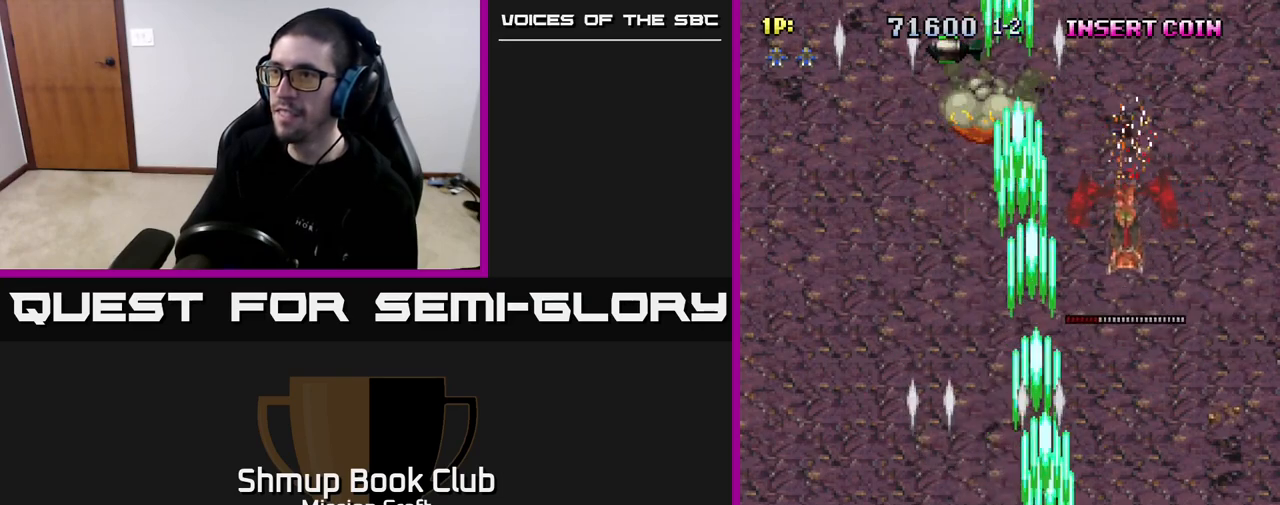
{"buttons": ["R2", "DPAD_UP", "DPAD_LEFT"], "left_stick": "center", "right_stick": "center", "events": [[133, "DPAD_RIGHT", "up"], [183, "DPAD_LEFT", "down"], [217, "DPAD_DOWN", "up"], [333, "DPAD_UP", "down"]]}
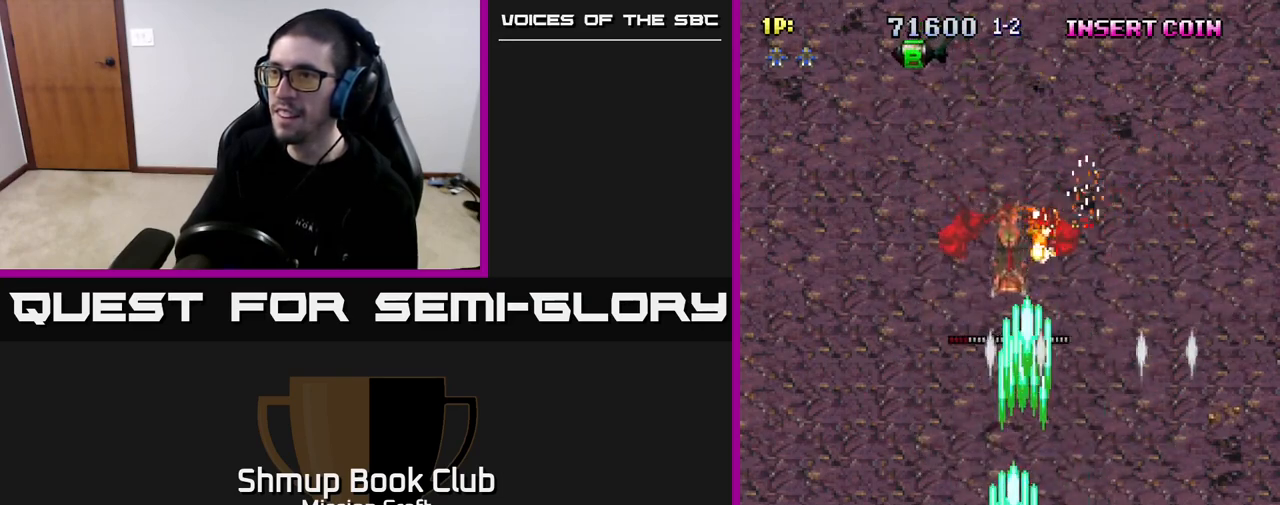
{"buttons": ["R2", "DPAD_DOWN"], "left_stick": "center", "right_stick": "center", "events": [[283, "DPAD_UP", "up"], [367, "DPAD_DOWN", "down"], [433, "DPAD_LEFT", "up"]]}
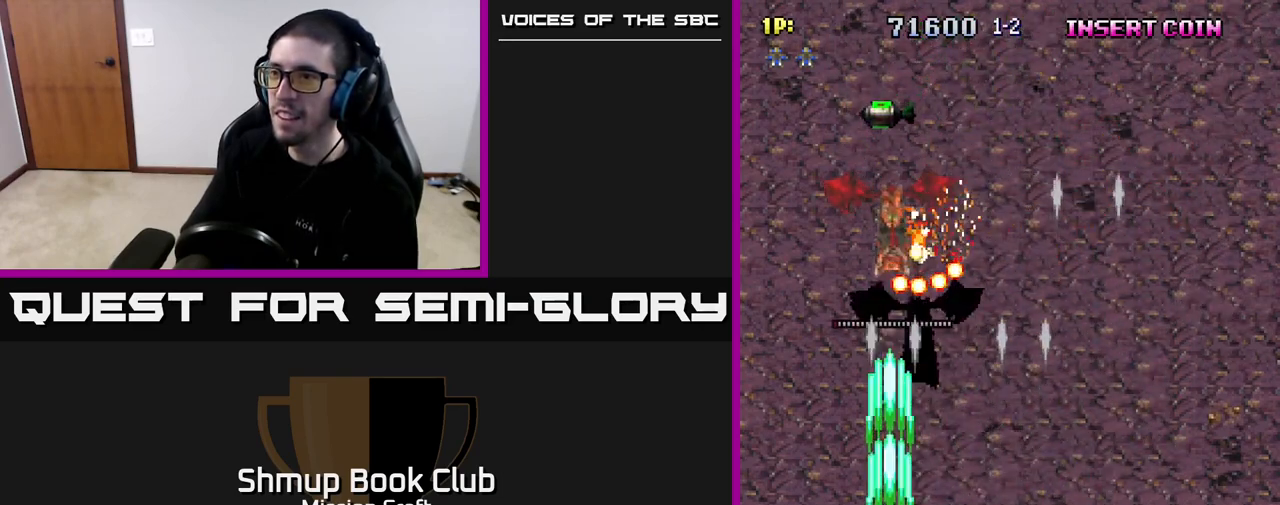
{"buttons": ["DPAD_UP"], "left_stick": "center", "right_stick": "center", "events": [[50, "DPAD_DOWN", "up"], [50, "DPAD_LEFT", "down"], [100, "DPAD_UP", "down"], [200, "DPAD_UP", "up"], [267, "DPAD_DOWN", "down"], [283, "DPAD_LEFT", "up"], [433, "DPAD_DOWN", "up"], [433, "DPAD_LEFT", "down"], [467, "DPAD_UP", "down"], [467, "R2", "up"], [500, "DPAD_LEFT", "up"]]}
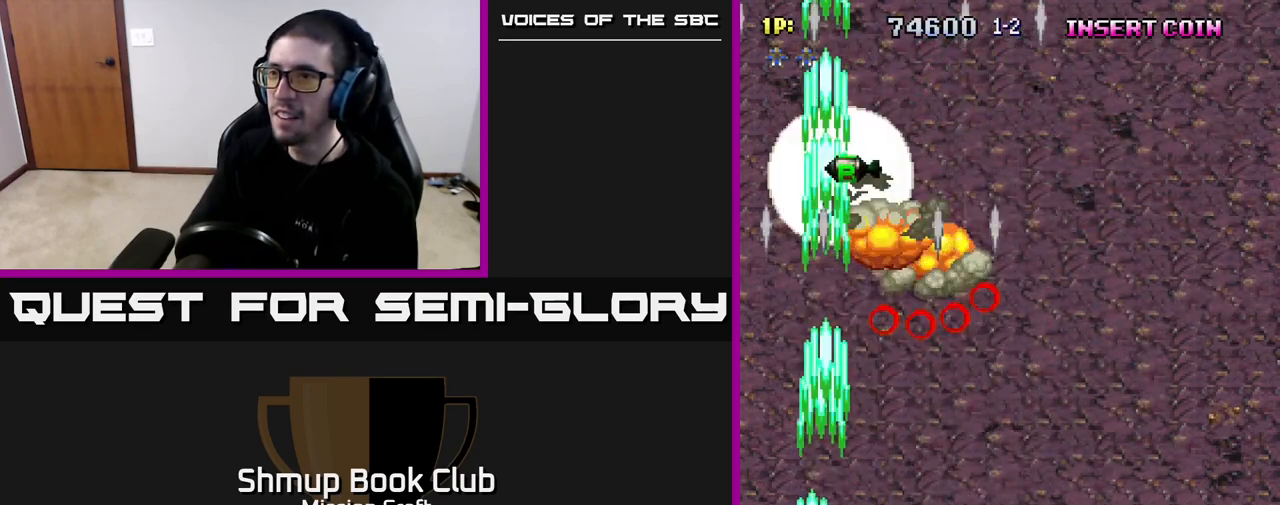
{"buttons": ["DPAD_UP", "DPAD_LEFT"], "left_stick": "center", "right_stick": "center", "events": [[67, "DPAD_RIGHT", "down"], [250, "DPAD_RIGHT", "up"], [367, "DPAD_LEFT", "down"]]}
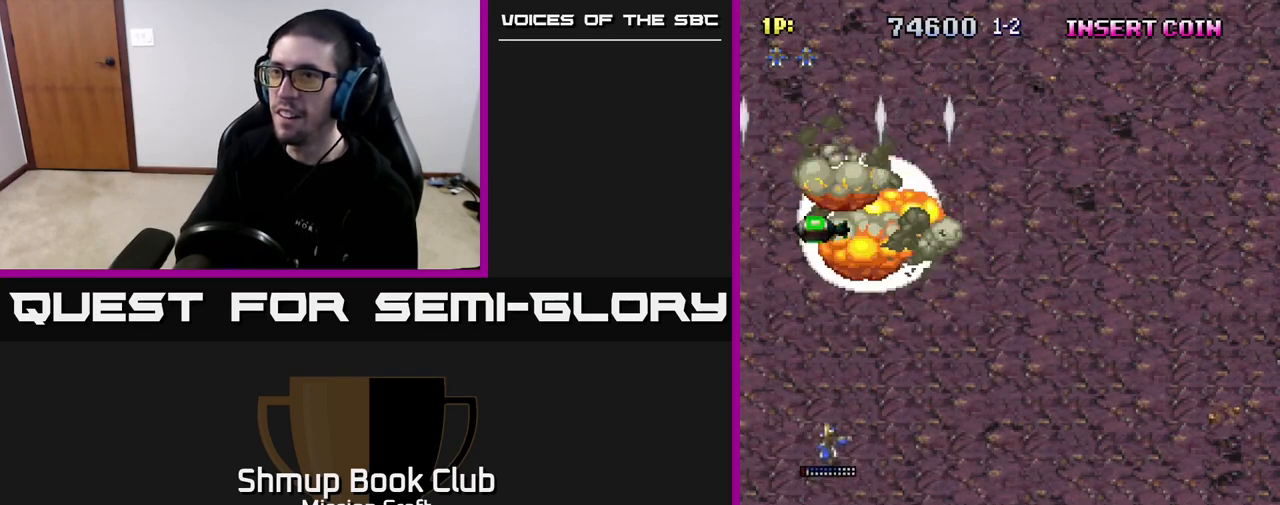
{"buttons": ["DPAD_UP"], "left_stick": "center", "right_stick": "center", "events": [[117, "DPAD_LEFT", "up"], [400, "DPAD_LEFT", "down"], [500, "DPAD_LEFT", "up"]]}
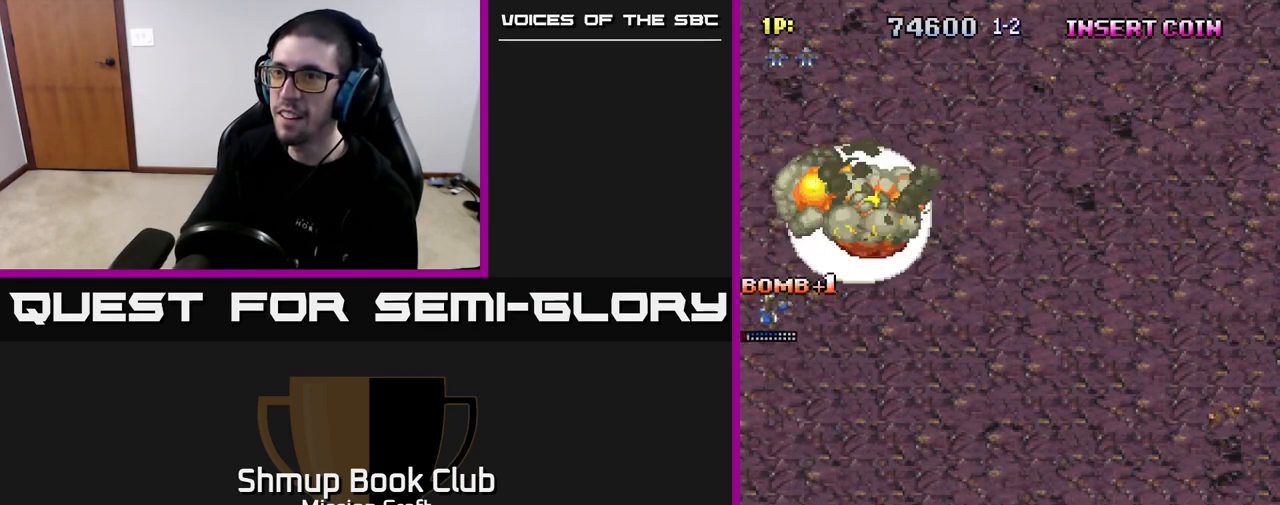
{"buttons": ["DPAD_RIGHT"], "left_stick": "center", "right_stick": "center", "events": [[100, "DPAD_RIGHT", "down"], [150, "DPAD_UP", "up"], [250, "DPAD_DOWN", "down"], [433, "DPAD_DOWN", "up"]]}
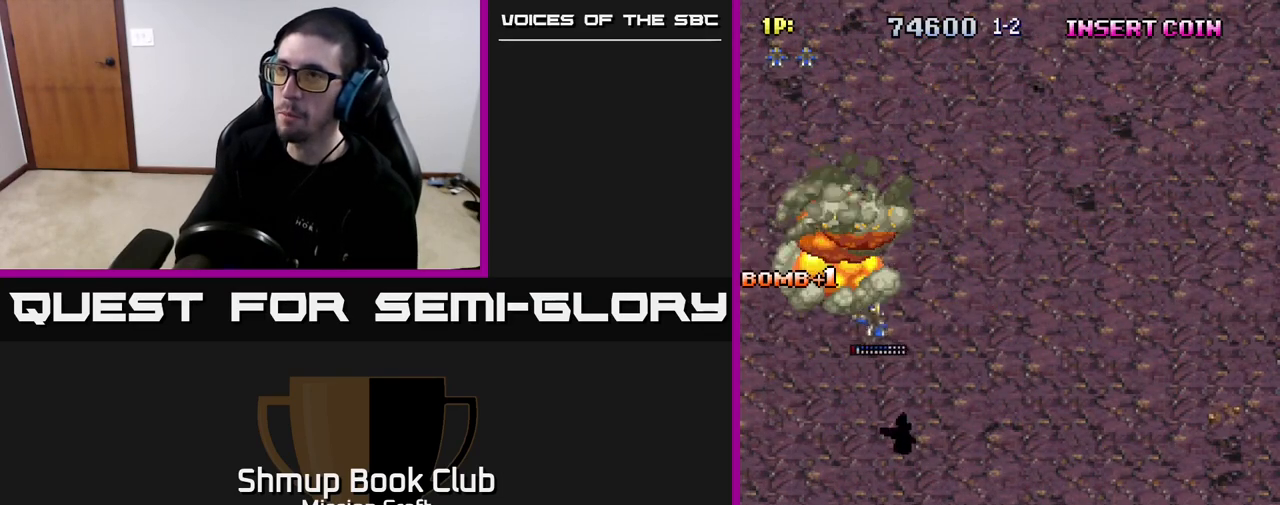
{"buttons": ["DPAD_UP", "DPAD_RIGHT"], "left_stick": "center", "right_stick": "center", "events": [[333, "DPAD_UP", "down"]]}
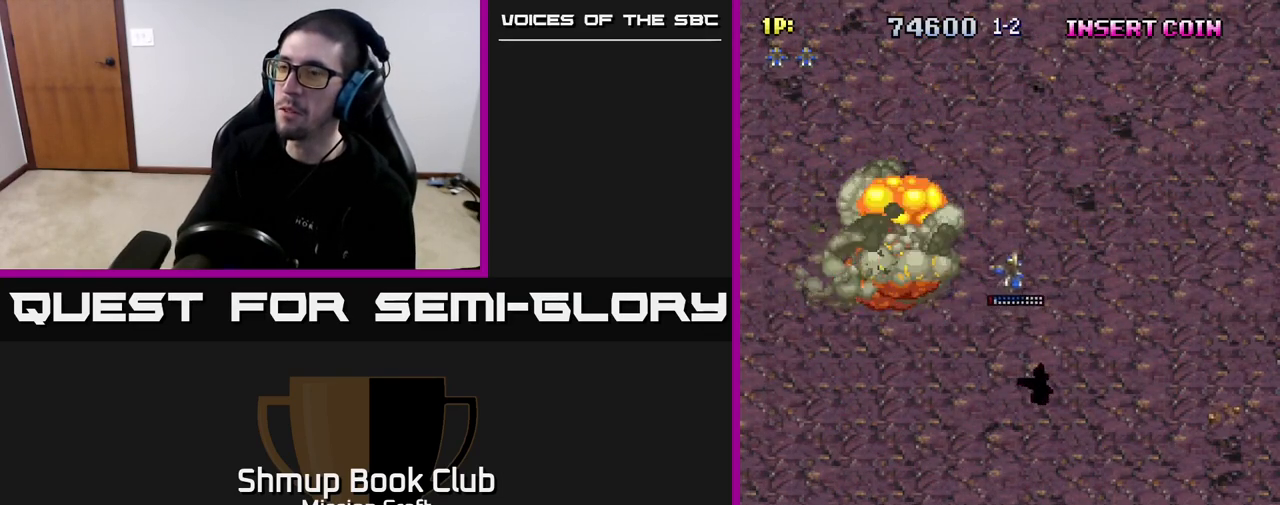
{"buttons": ["DPAD_UP"], "left_stick": "center", "right_stick": "center", "events": [[67, "DPAD_RIGHT", "up"], [333, "DPAD_RIGHT", "down"], [417, "DPAD_RIGHT", "up"]]}
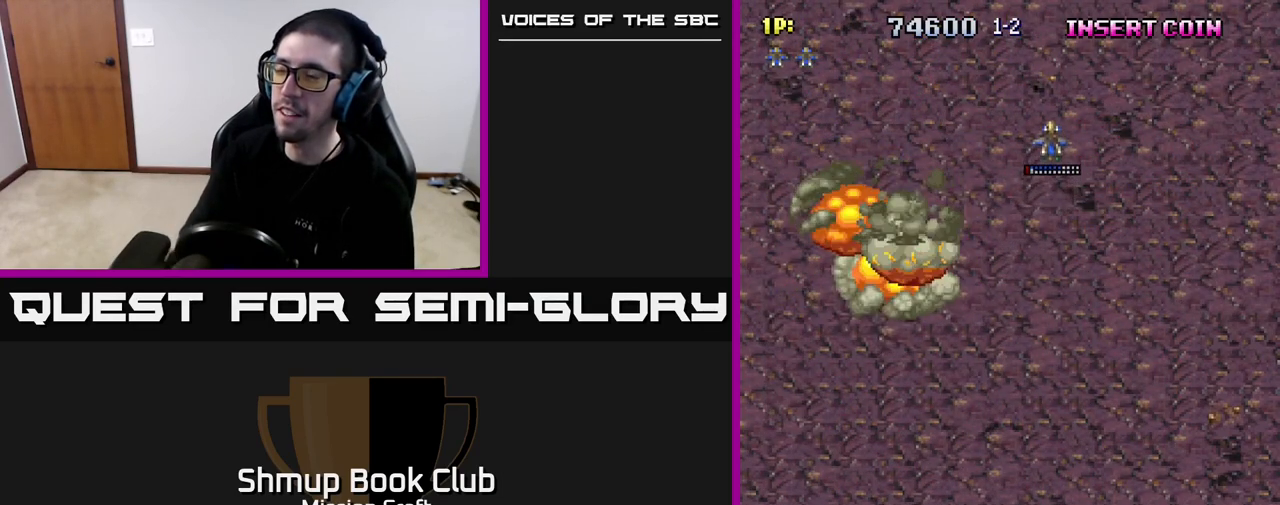
{"buttons": [], "left_stick": "center", "right_stick": "center", "events": [[283, "DPAD_UP", "up"]]}
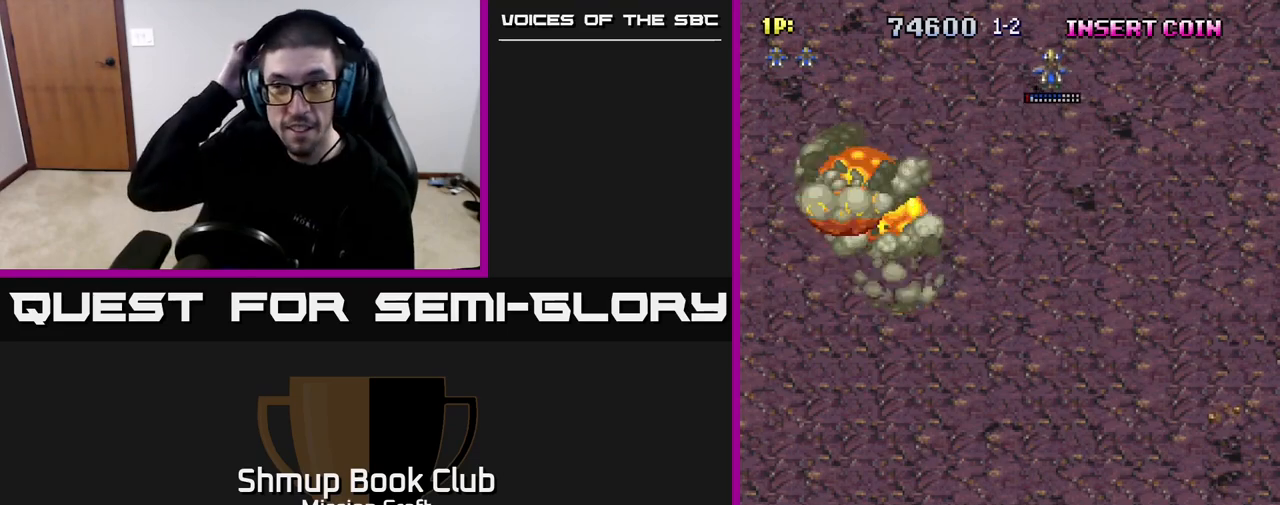
{"buttons": [], "left_stick": "center", "right_stick": "center", "events": []}
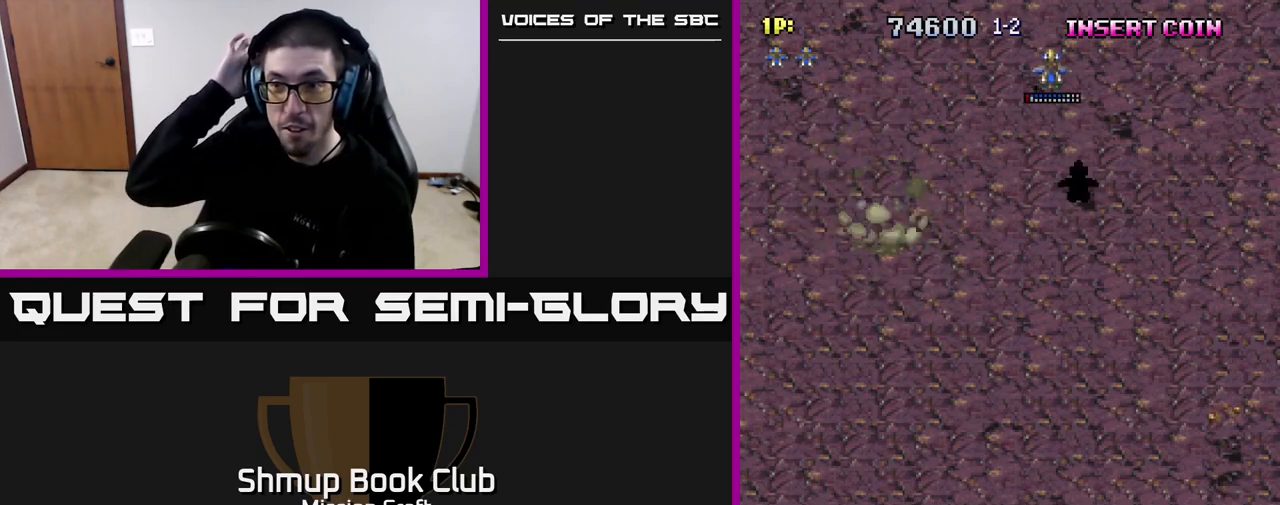
{"buttons": [], "left_stick": "center", "right_stick": "center", "events": []}
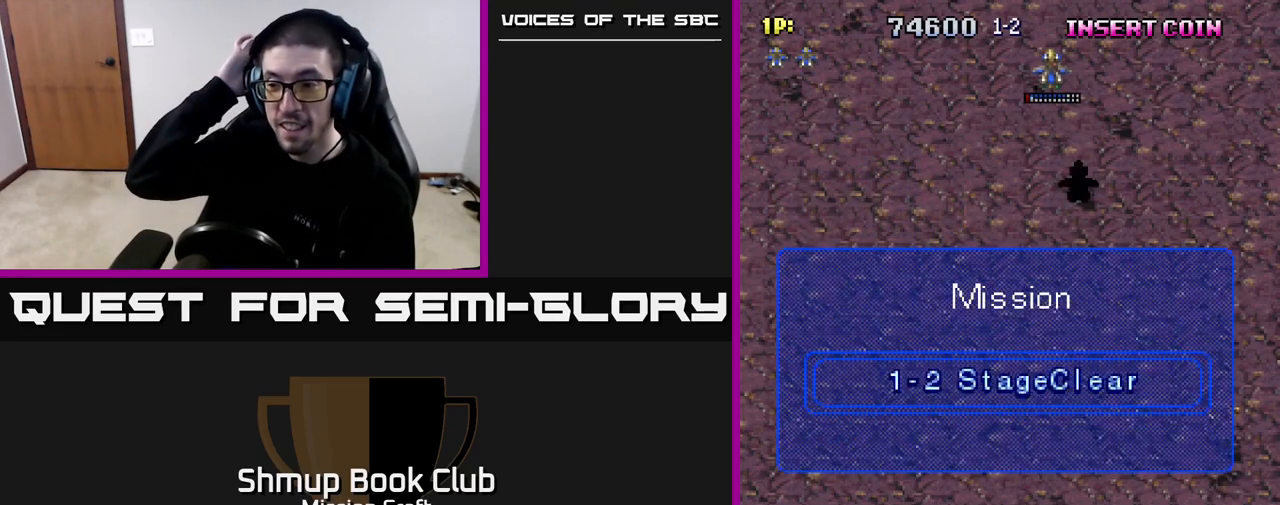
{"buttons": ["DPAD_UP"], "left_stick": "center", "right_stick": "center", "events": [[367, "DPAD_UP", "down"]]}
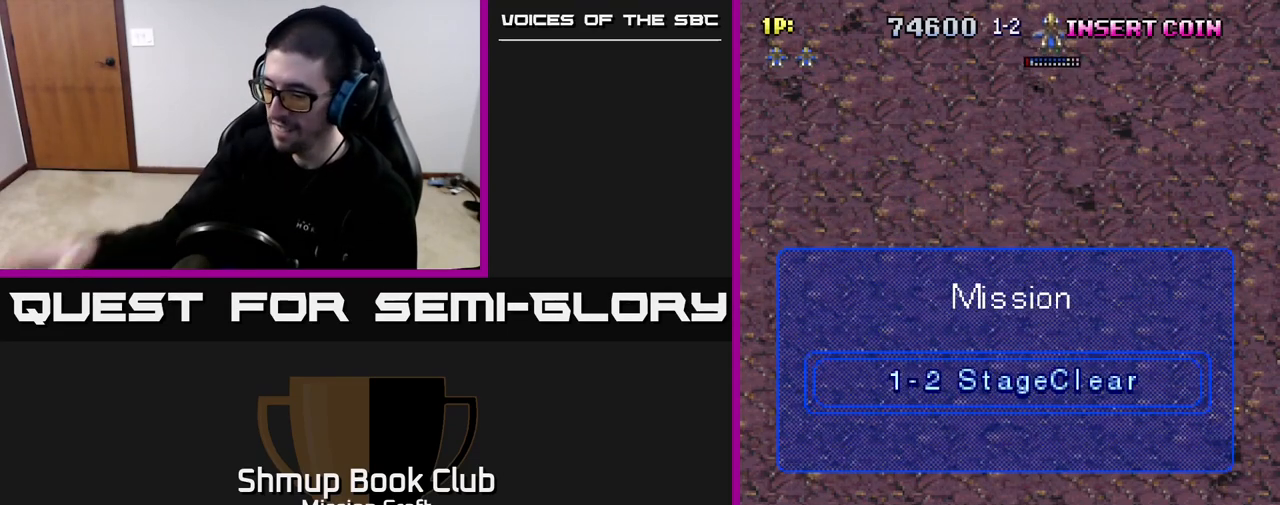
{"buttons": [], "left_stick": "center", "right_stick": "center", "events": [[67, "DPAD_UP", "up"]]}
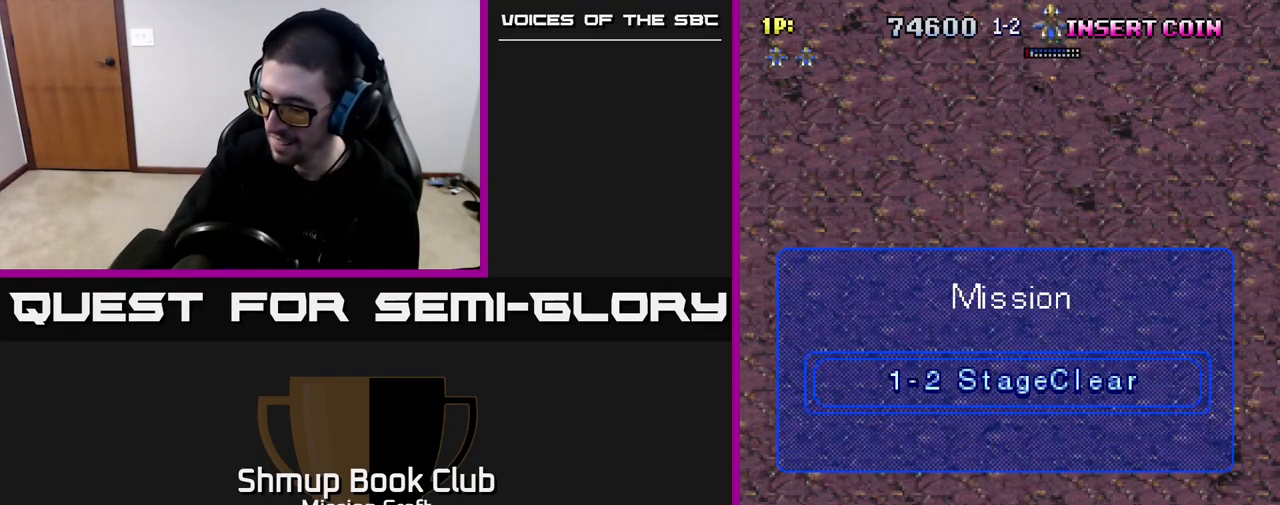
{"buttons": [], "left_stick": "center", "right_stick": "center", "events": []}
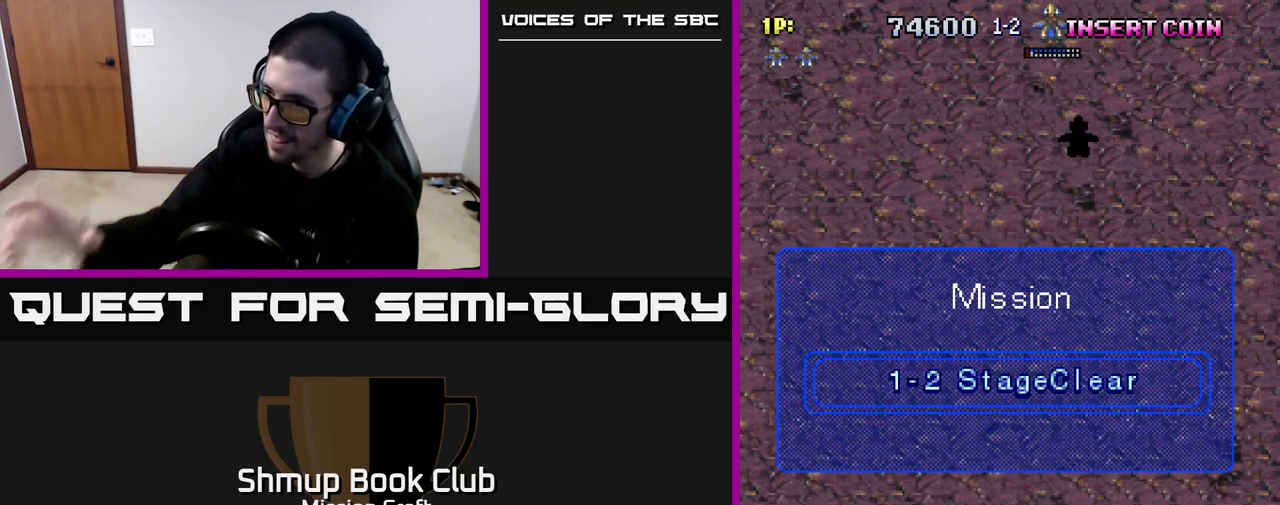
{"buttons": ["DPAD_DOWN"], "left_stick": "center", "right_stick": "center", "events": [[217, "DPAD_DOWN", "down"]]}
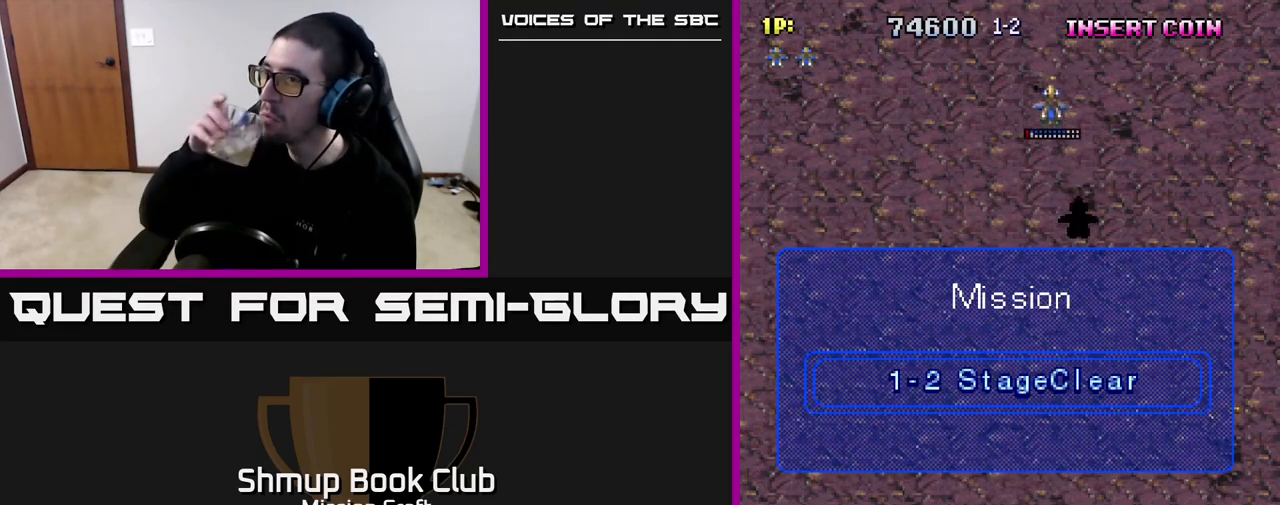
{"buttons": ["DPAD_DOWN"], "left_stick": "center", "right_stick": "center", "events": [[167, "DPAD_LEFT", "down"], [300, "DPAD_LEFT", "up"]]}
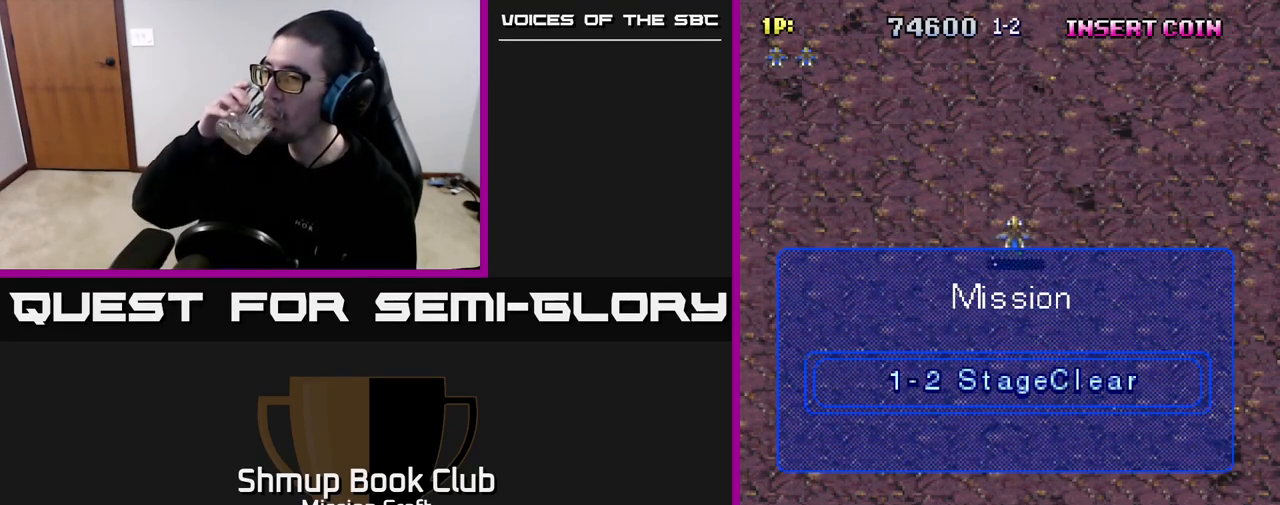
{"buttons": ["DPAD_DOWN"], "left_stick": "center", "right_stick": "center", "events": []}
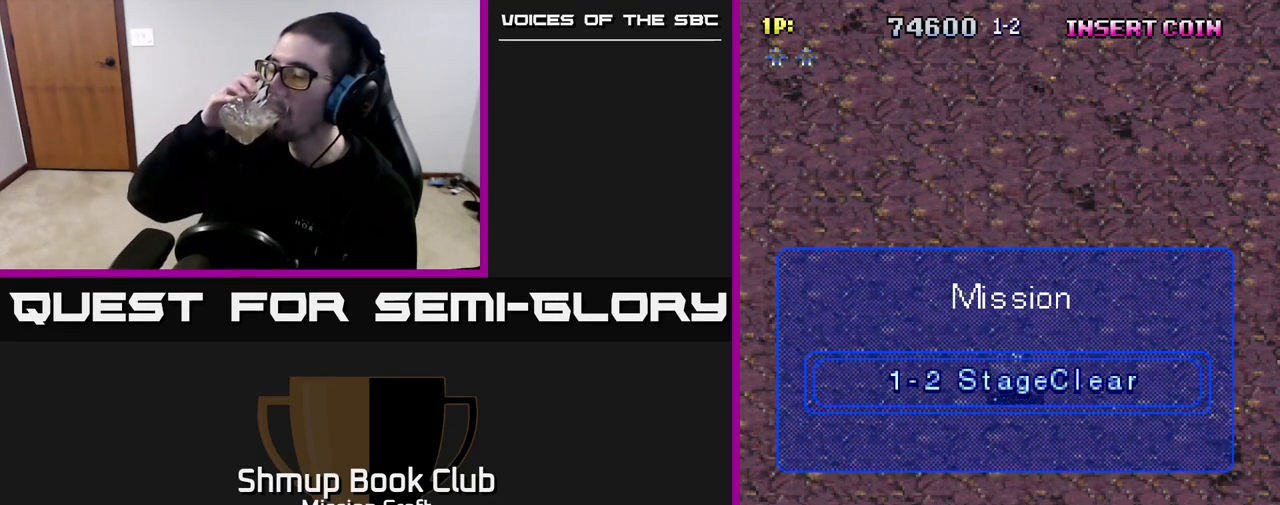
{"buttons": ["DPAD_DOWN"], "left_stick": "center", "right_stick": "center", "events": []}
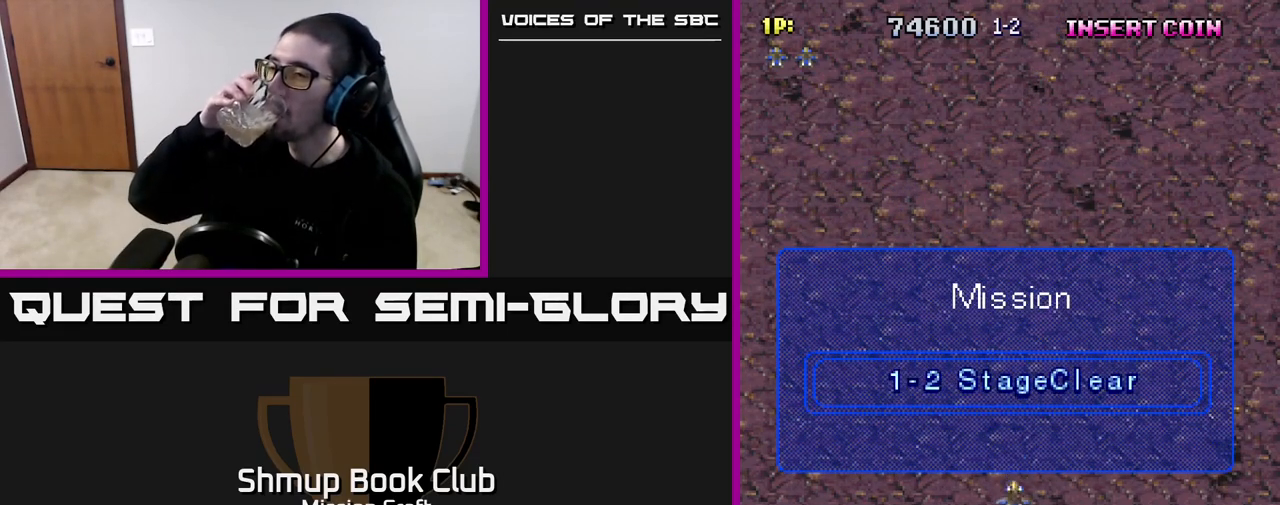
{"buttons": ["DPAD_UP"], "left_stick": "center", "right_stick": "center", "events": [[150, "DPAD_DOWN", "up"], [300, "DPAD_UP", "down"]]}
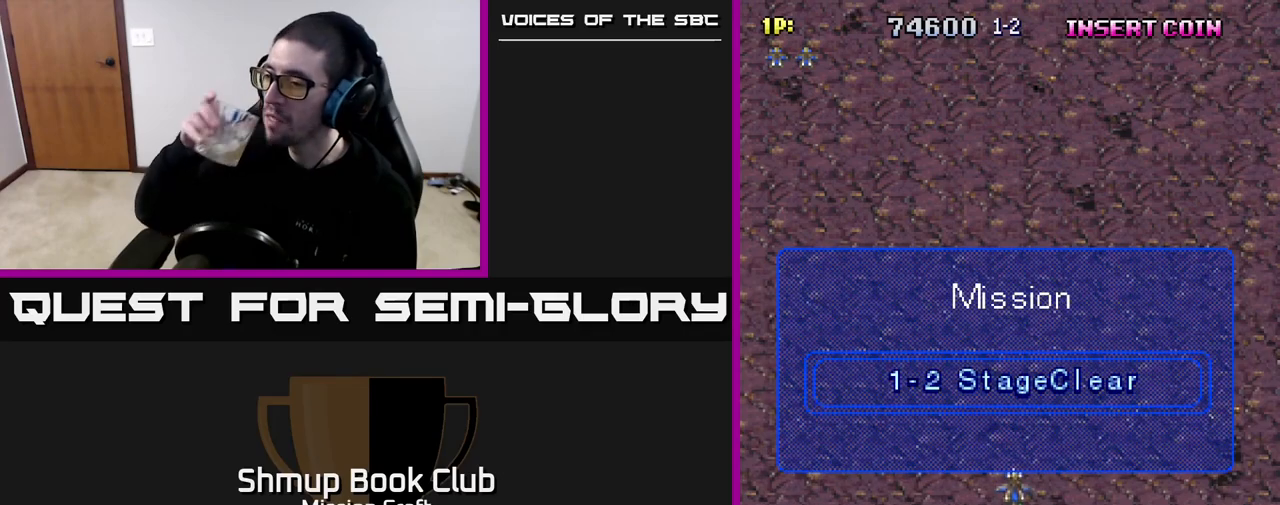
{"buttons": [], "left_stick": "center", "right_stick": "center", "events": [[317, "DPAD_UP", "up"]]}
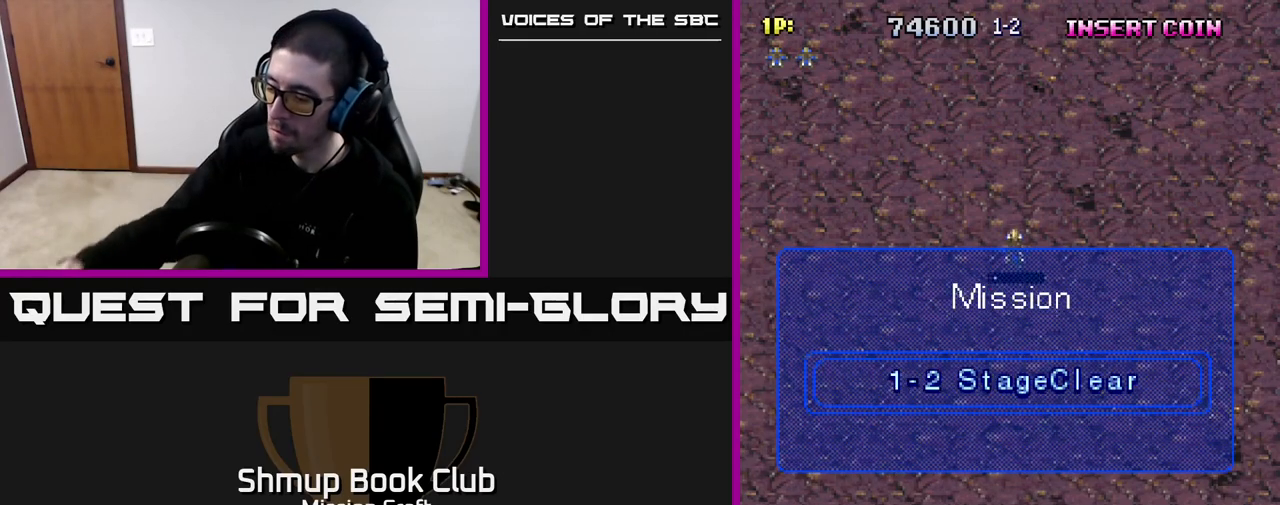
{"buttons": [], "left_stick": "center", "right_stick": "center", "events": []}
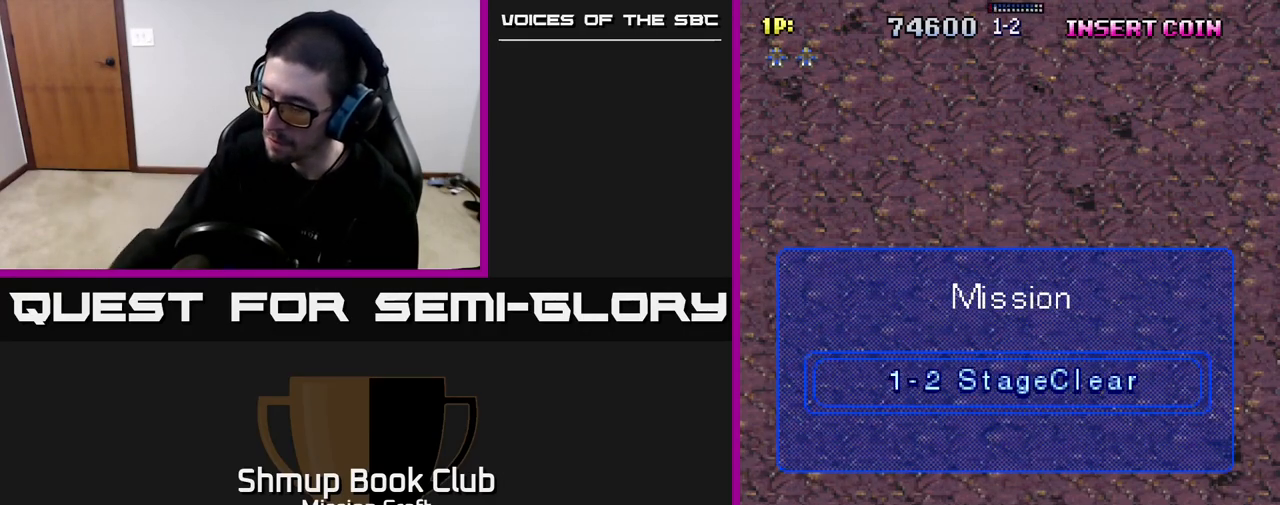
{"buttons": [], "left_stick": "center", "right_stick": "center", "events": []}
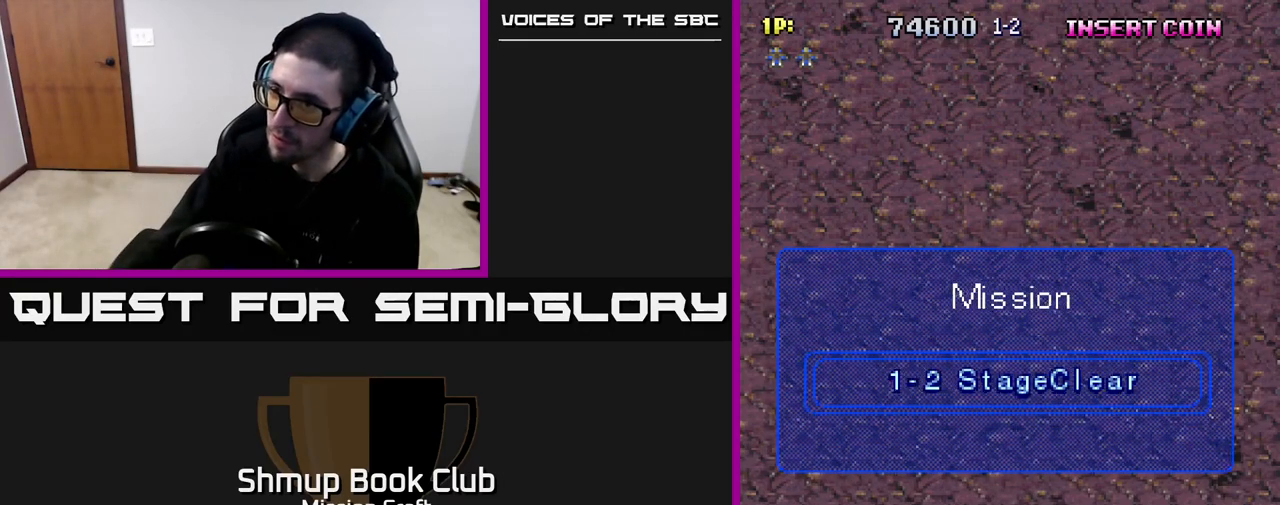
{"buttons": [], "left_stick": "center", "right_stick": "center", "events": []}
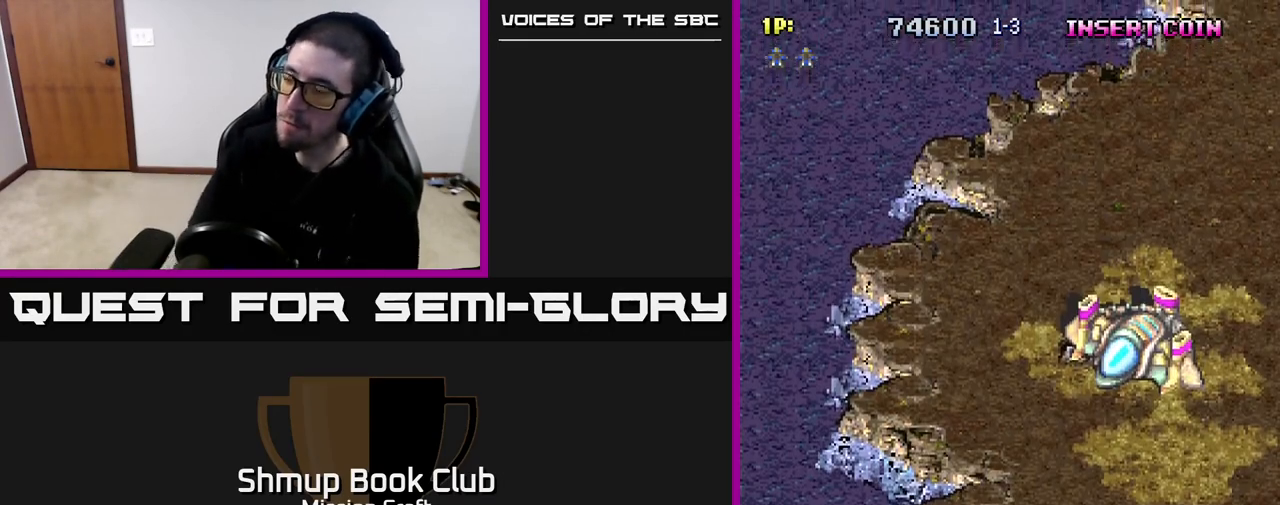
{"buttons": ["R2", "DPAD_RIGHT"], "left_stick": "center", "right_stick": "center", "events": [[350, "DPAD_RIGHT", "down"], [467, "R2", "down"]]}
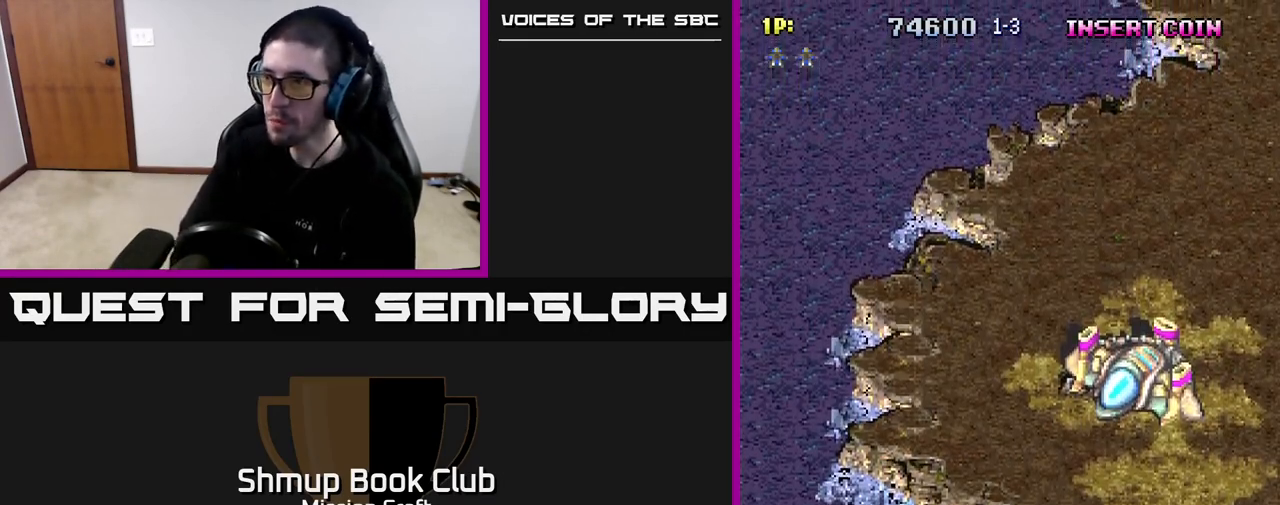
{"buttons": ["R2", "DPAD_RIGHT"], "left_stick": "center", "right_stick": "center", "events": []}
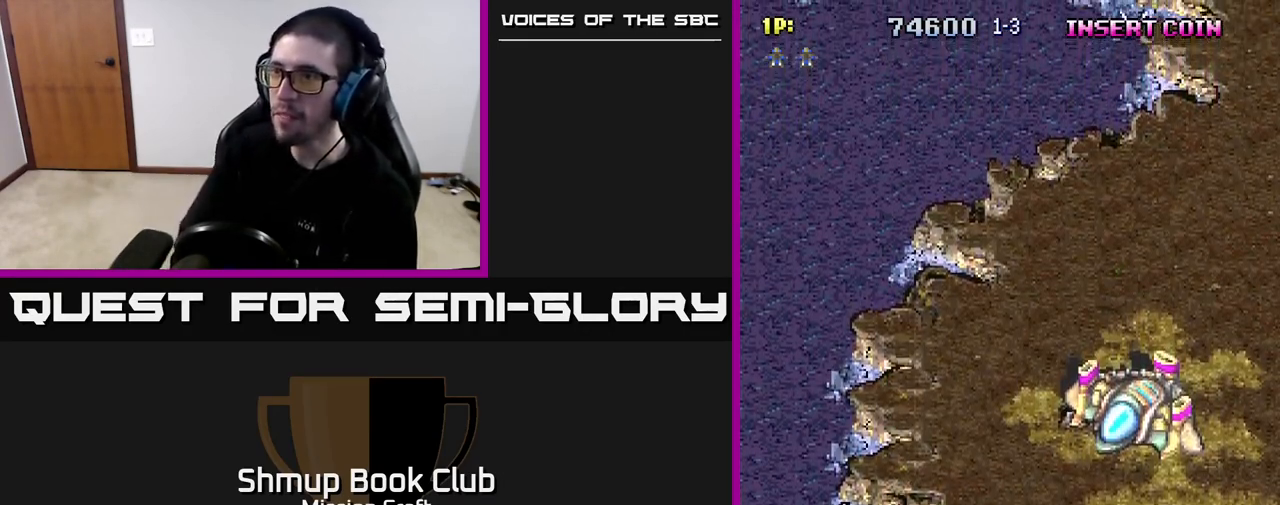
{"buttons": ["R2", "DPAD_RIGHT"], "left_stick": "center", "right_stick": "center", "events": []}
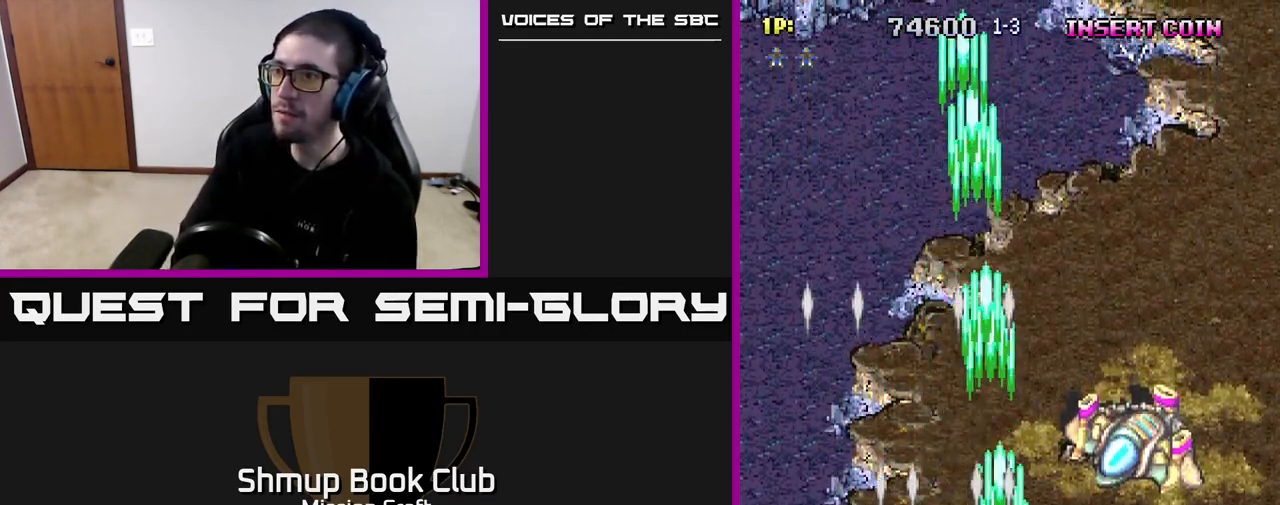
{"buttons": ["R2"], "left_stick": "center", "right_stick": "center", "events": [[433, "DPAD_RIGHT", "up"]]}
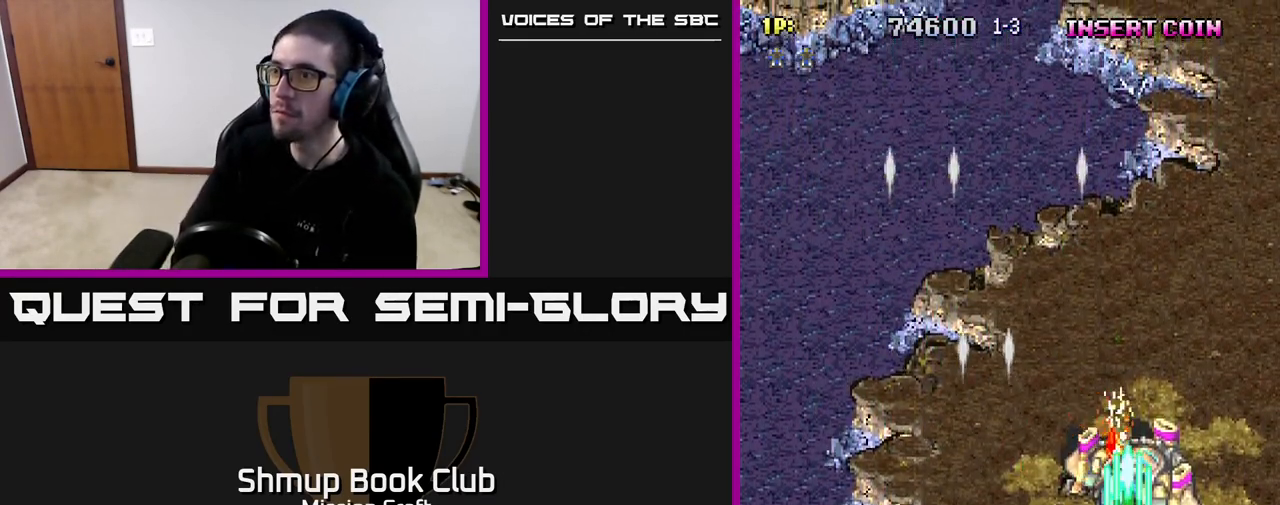
{"buttons": ["R2"], "left_stick": "center", "right_stick": "center", "events": []}
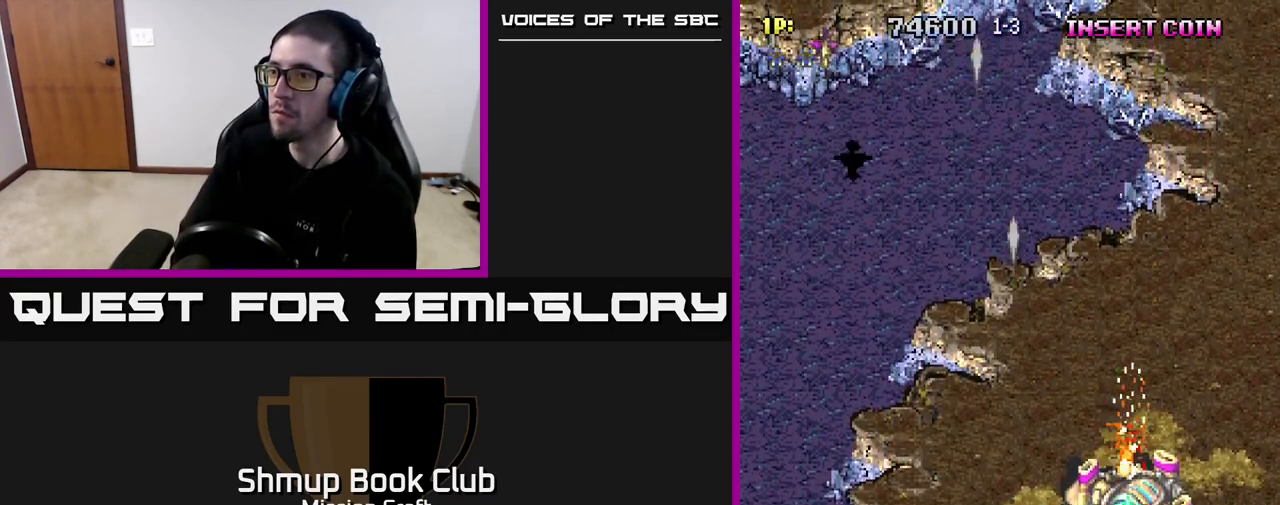
{"buttons": ["R2", "DPAD_LEFT"], "left_stick": "center", "right_stick": "center", "events": [[283, "DPAD_LEFT", "down"]]}